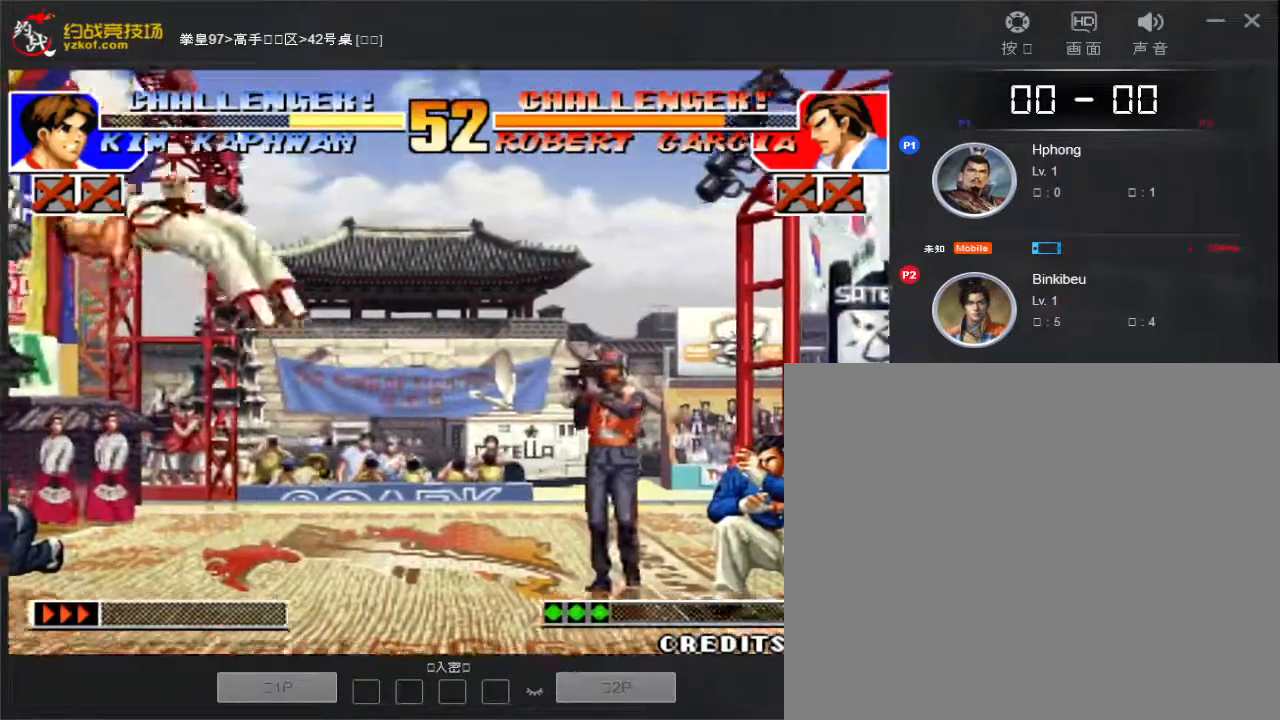
Gameplay with a controller (arcade stick); each line is a JSON object with the inputs held at the frame after it. "events" lists button and stick changes between this image and that frame as [ms after this image, input, new state], when the widget could be followed in between. Not read: L3 R3.
{"buttons": [], "left_stick": "center", "events": [[250, "left_stick", "center"]]}
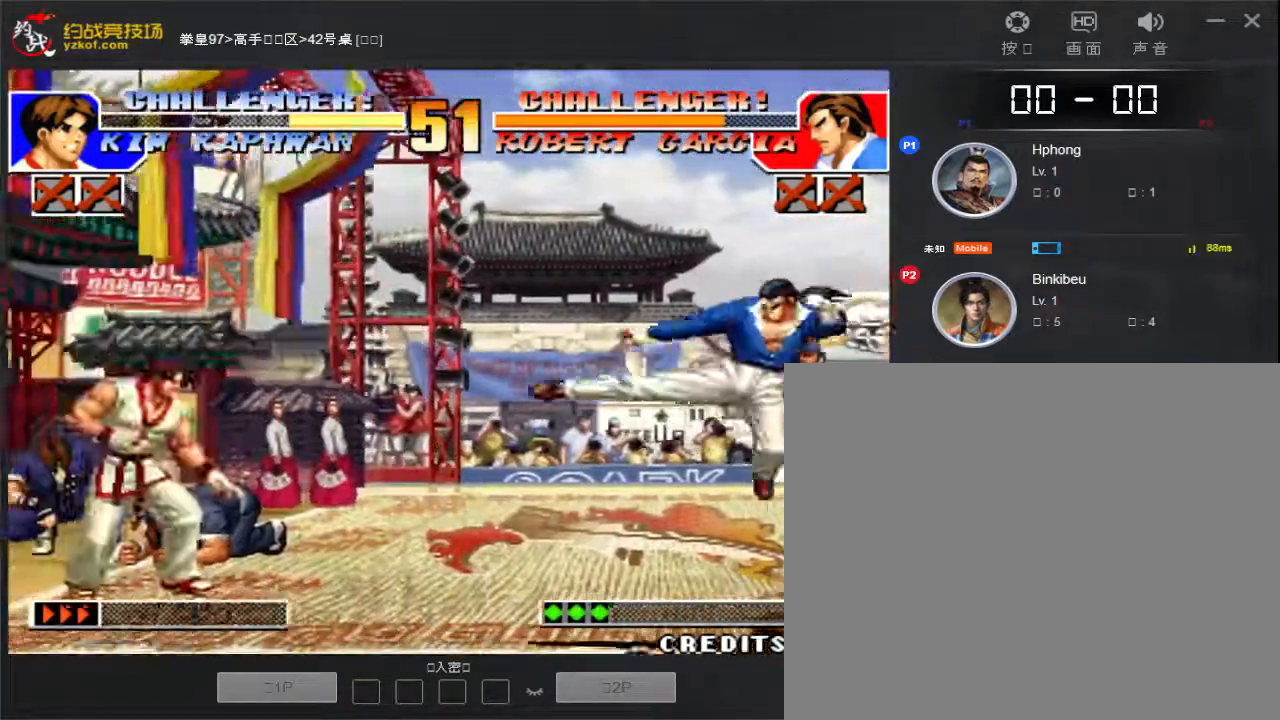
{"buttons": ["D"], "left_stick": "center", "events": [[17, "left_stick", "right"], [233, "D", "down"], [233, "left_stick", "left"], [300, "D", "up"], [300, "left_stick", "center"], [367, "D", "down"], [433, "D", "up"], [500, "D", "down"]]}
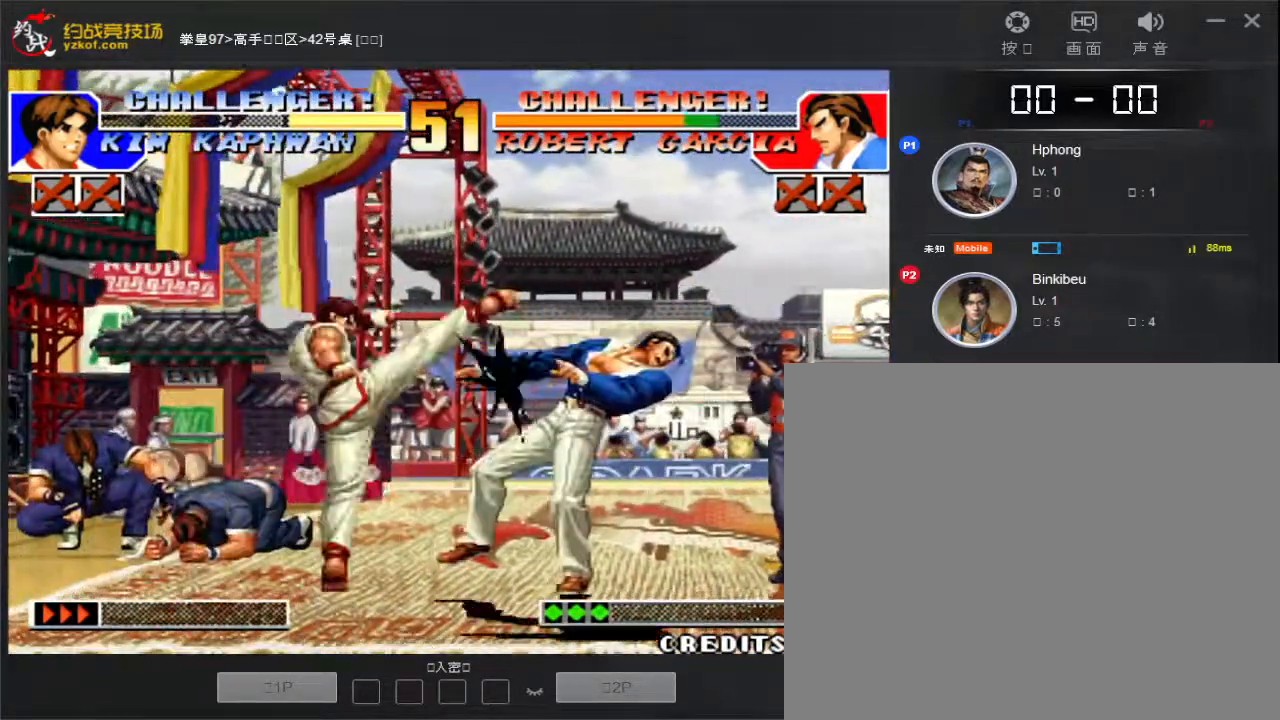
{"buttons": [], "left_stick": "left", "events": [[50, "D", "up"], [133, "D", "down"], [183, "D", "up"], [267, "D", "down"], [333, "D", "up"], [350, "left_stick", "left"]]}
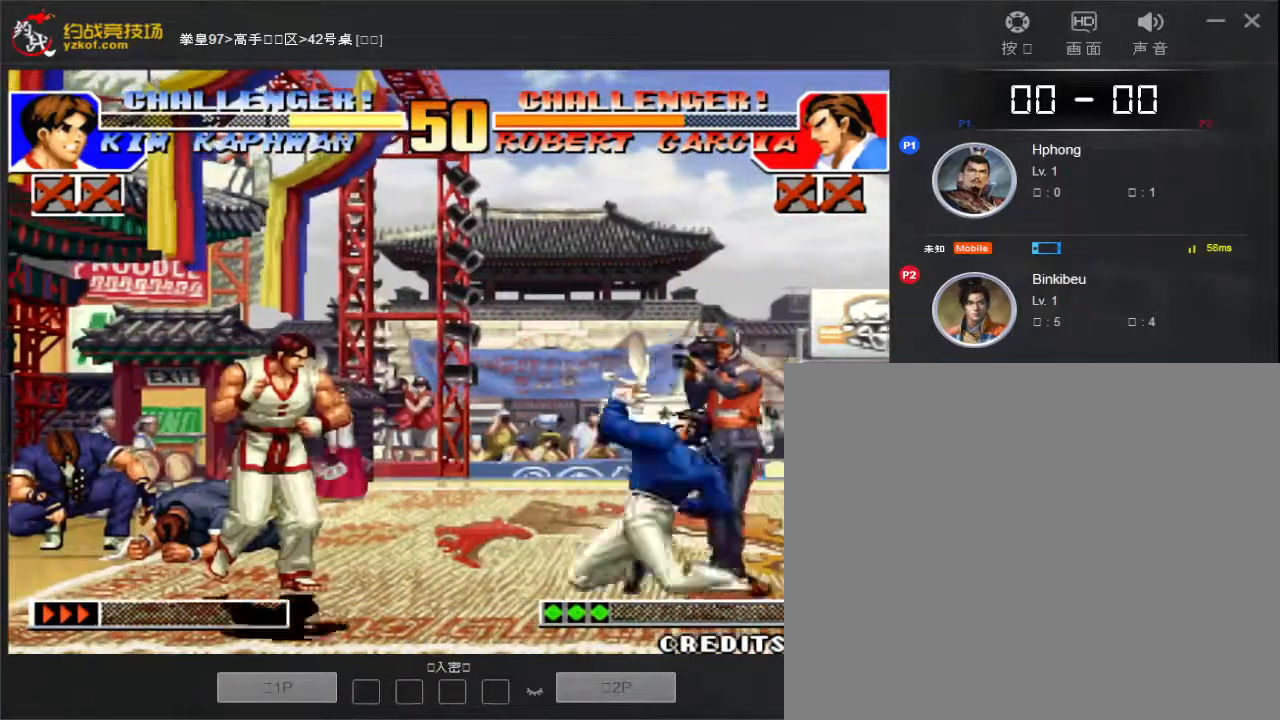
{"buttons": [], "left_stick": "center", "events": [[50, "left_stick", "center"], [133, "left_stick", "down"], [267, "D", "down"], [267, "left_stick", "left"], [317, "D", "up"], [317, "left_stick", "center"], [383, "D", "down"], [450, "D", "up"]]}
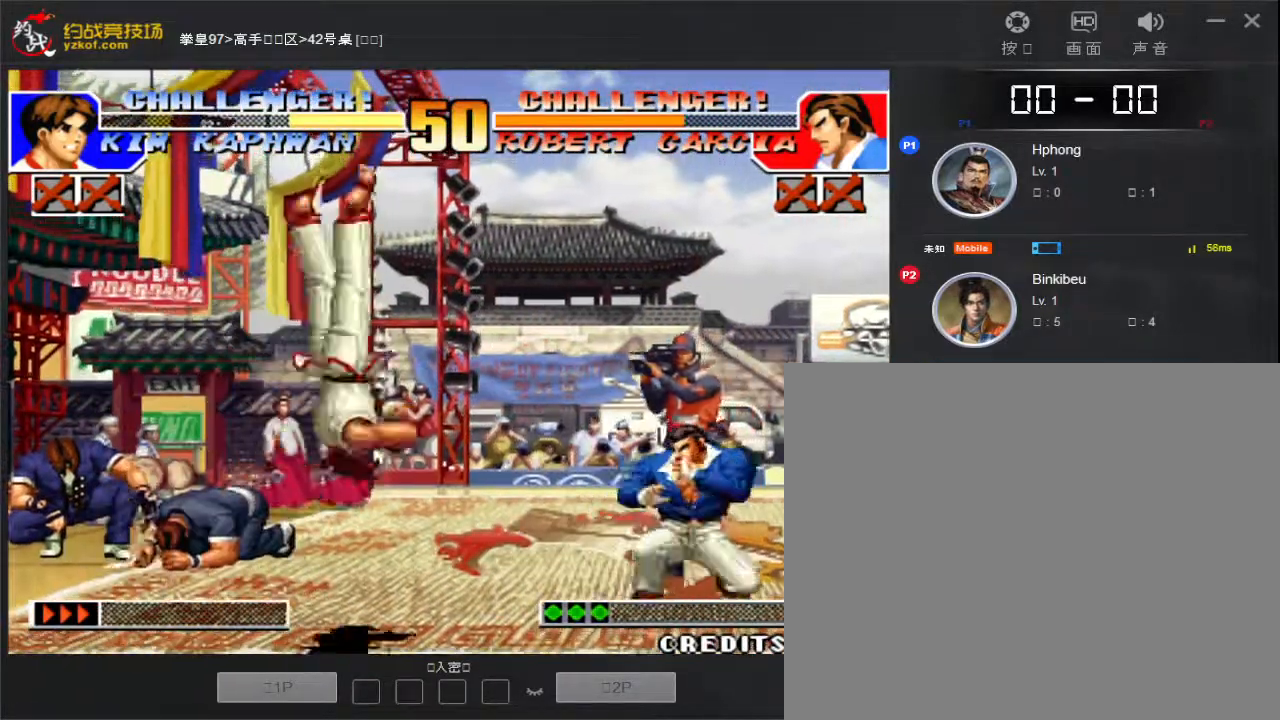
{"buttons": [], "left_stick": "left", "events": [[33, "D", "down"], [100, "D", "up"], [417, "left_stick", "left"]]}
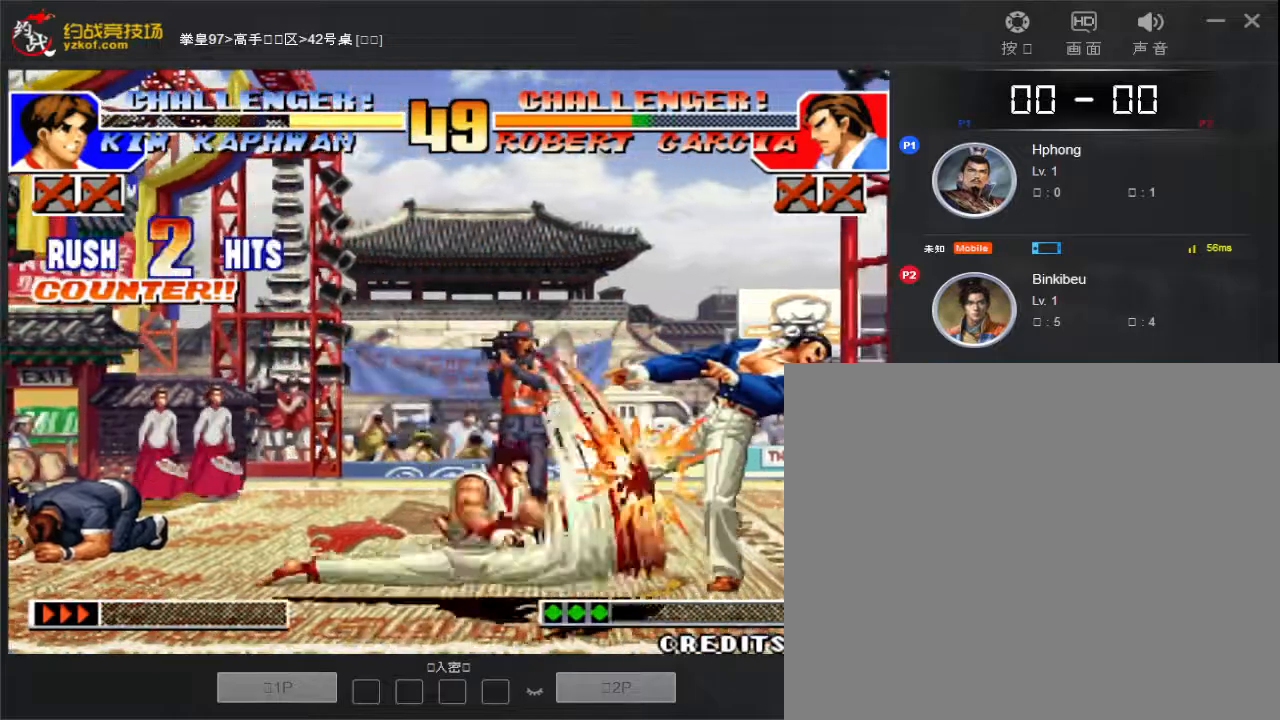
{"buttons": [], "left_stick": "up", "events": [[217, "left_stick", "up"]]}
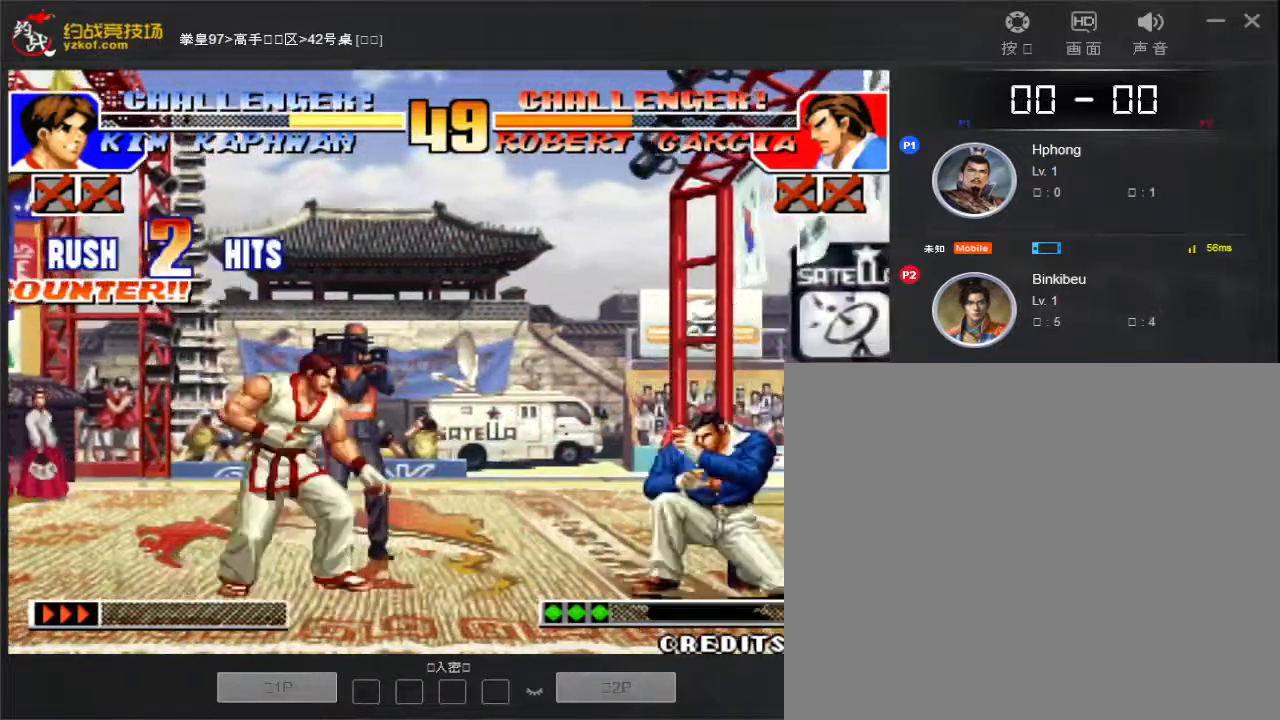
{"buttons": [], "left_stick": "center", "events": [[83, "left_stick", "right"], [300, "D", "down"], [317, "left_stick", "center"], [367, "D", "up"], [417, "D", "down"], [500, "D", "up"]]}
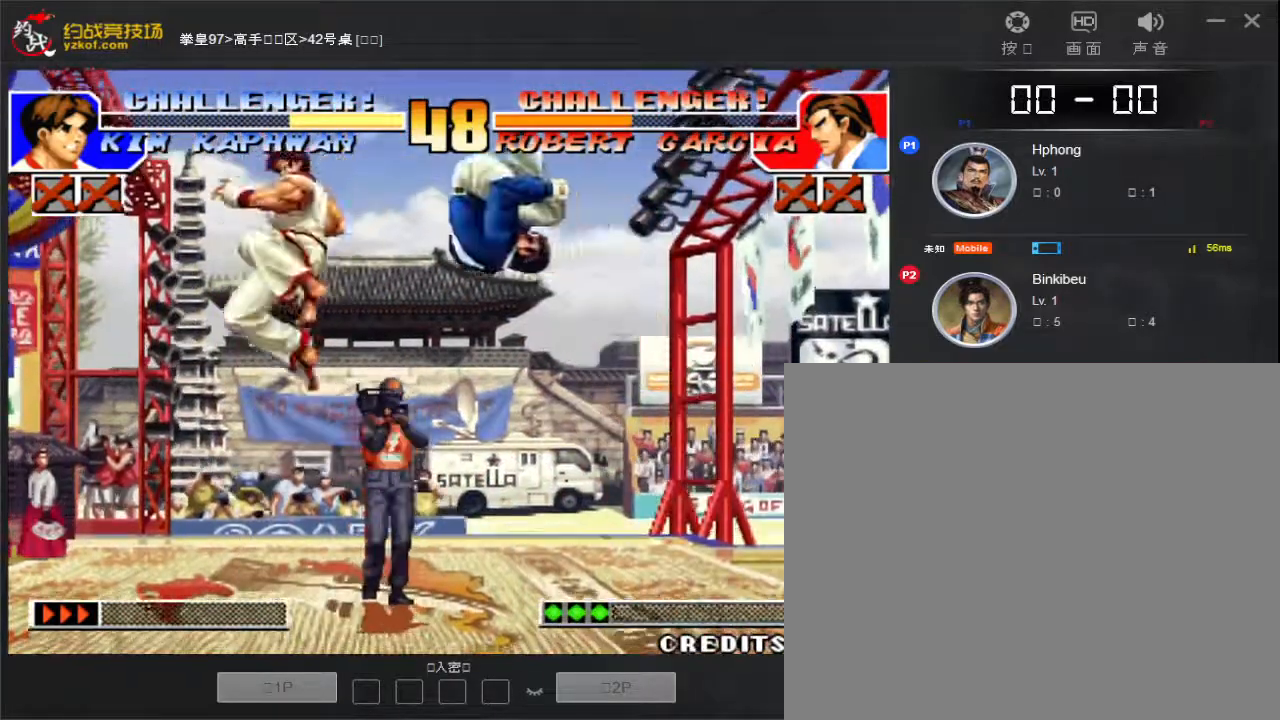
{"buttons": [], "left_stick": "left", "events": [[50, "D", "down"], [117, "D", "up"], [217, "D", "down"], [267, "D", "up"], [350, "D", "down"], [400, "D", "up"], [400, "left_stick", "down"], [467, "left_stick", "left"]]}
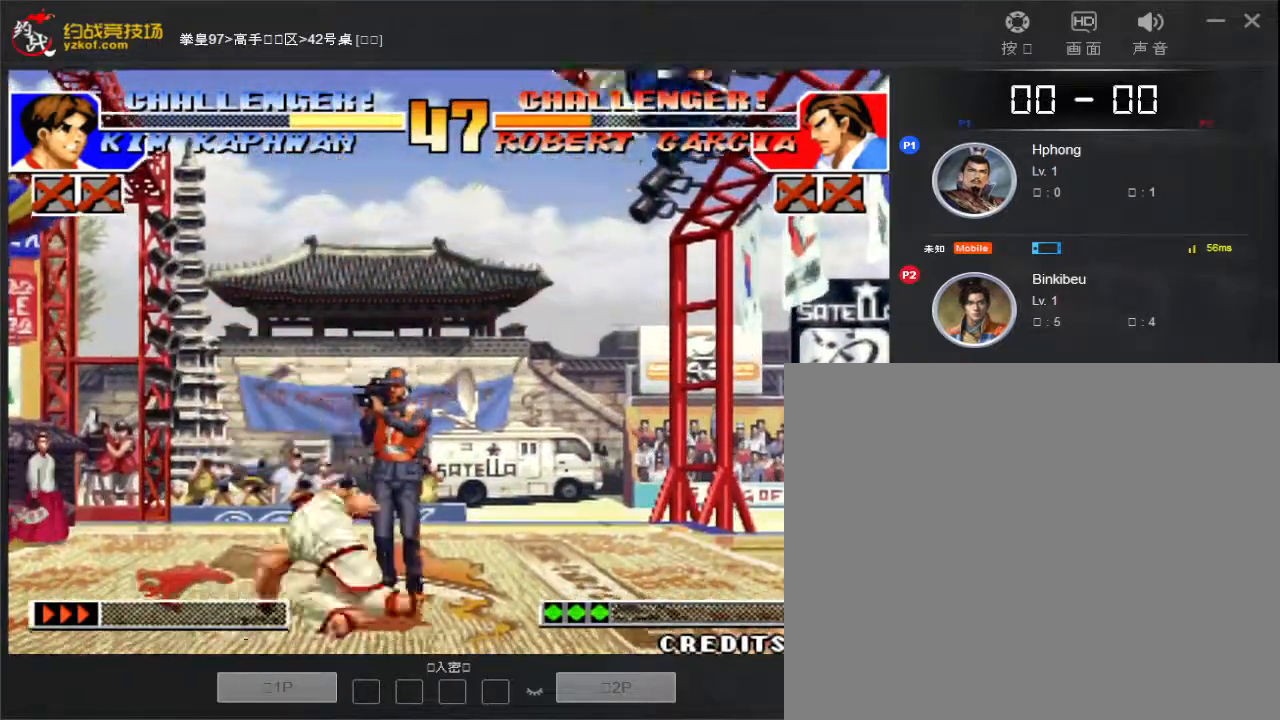
{"buttons": [], "left_stick": "up", "events": [[167, "left_stick", "up"], [217, "left_stick", "left"], [300, "left_stick", "up"]]}
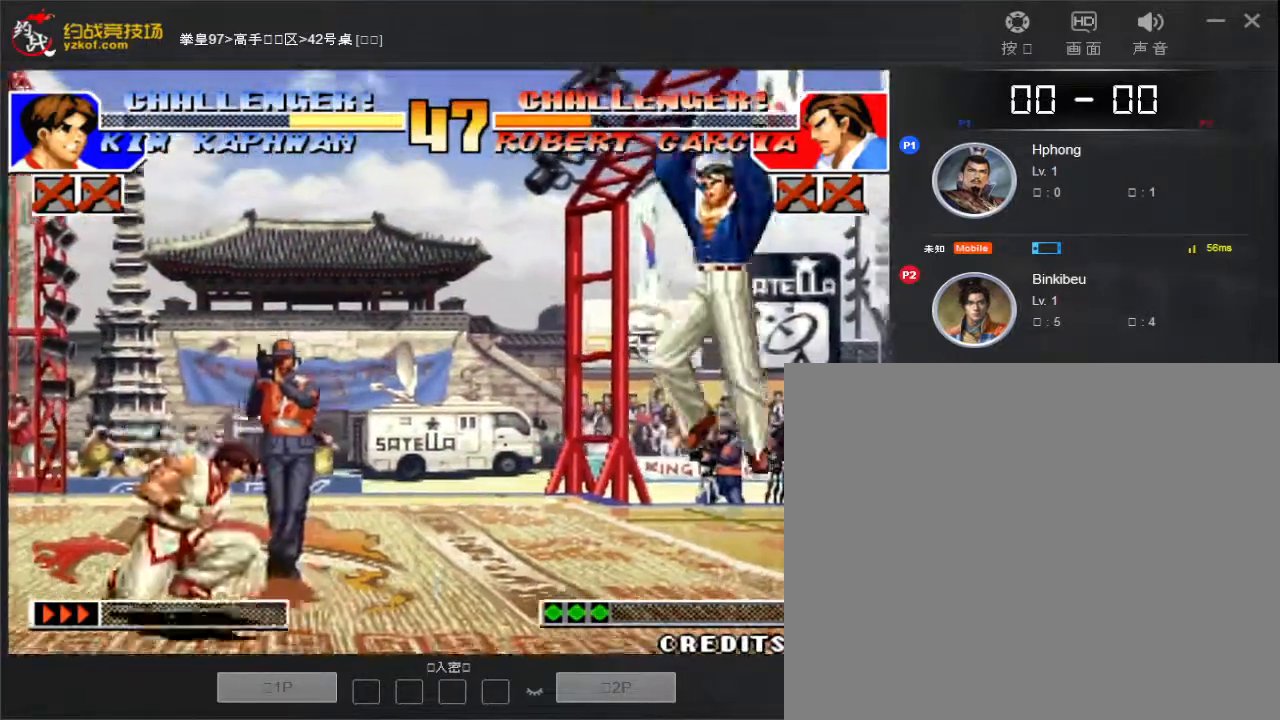
{"buttons": [], "left_stick": "up", "events": [[50, "left_stick", "left"], [417, "left_stick", "up"]]}
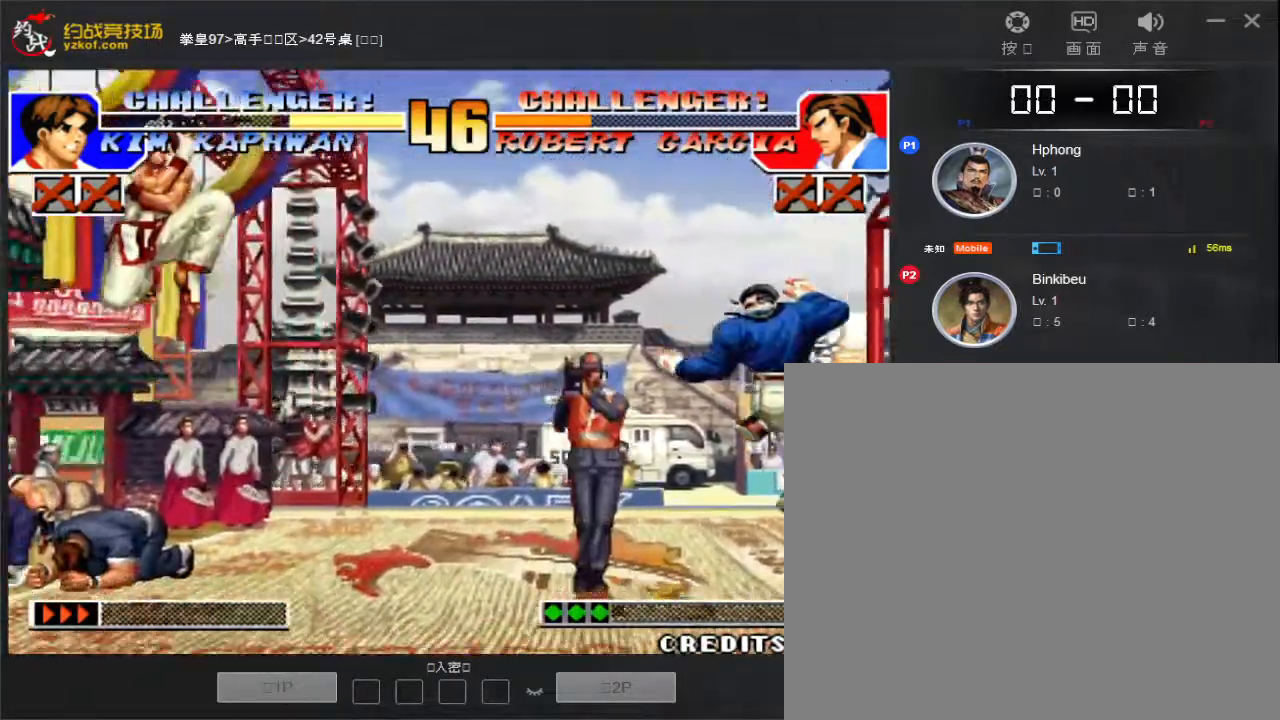
{"buttons": [], "left_stick": "center", "events": [[50, "left_stick", "left"], [183, "left_stick", "center"], [283, "left_stick", "right"], [483, "left_stick", "center"]]}
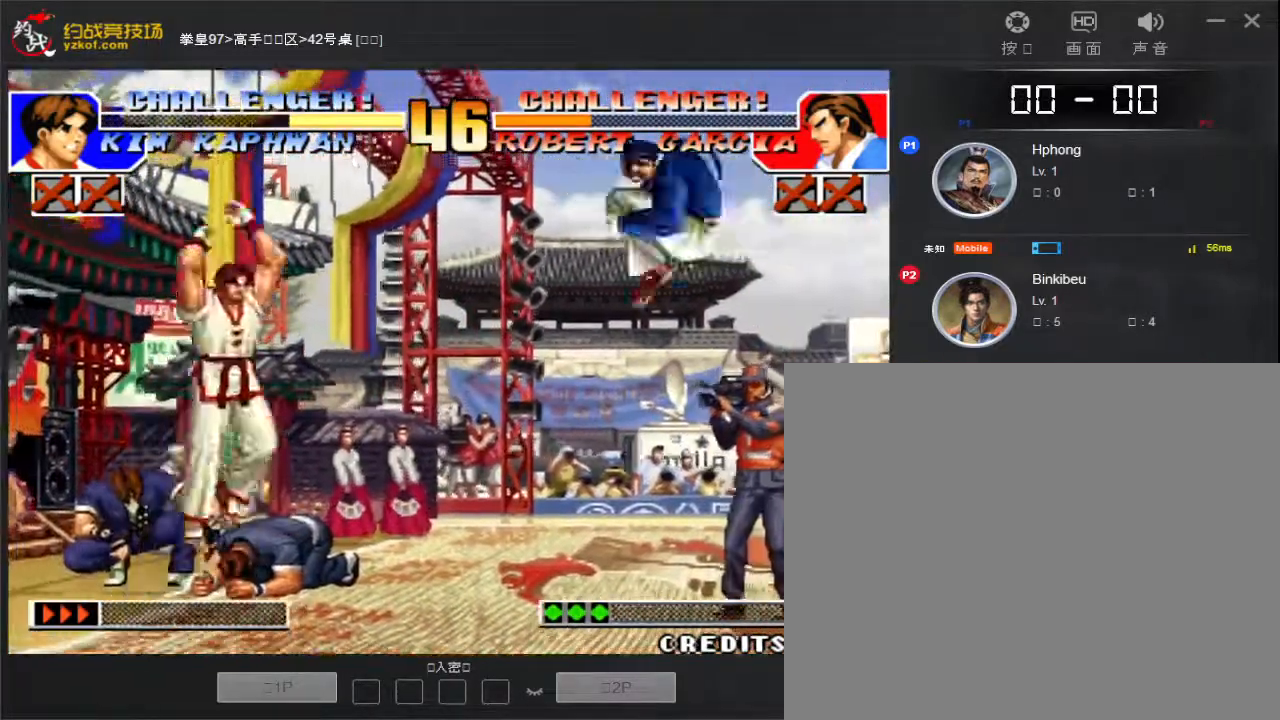
{"buttons": ["D"], "left_stick": "center", "events": [[67, "left_stick", "down"], [117, "D", "down"], [150, "left_stick", "right"], [183, "D", "up"], [217, "left_stick", "center"], [233, "D", "down"], [283, "D", "up"], [350, "D", "down"], [400, "D", "up"], [467, "D", "down"]]}
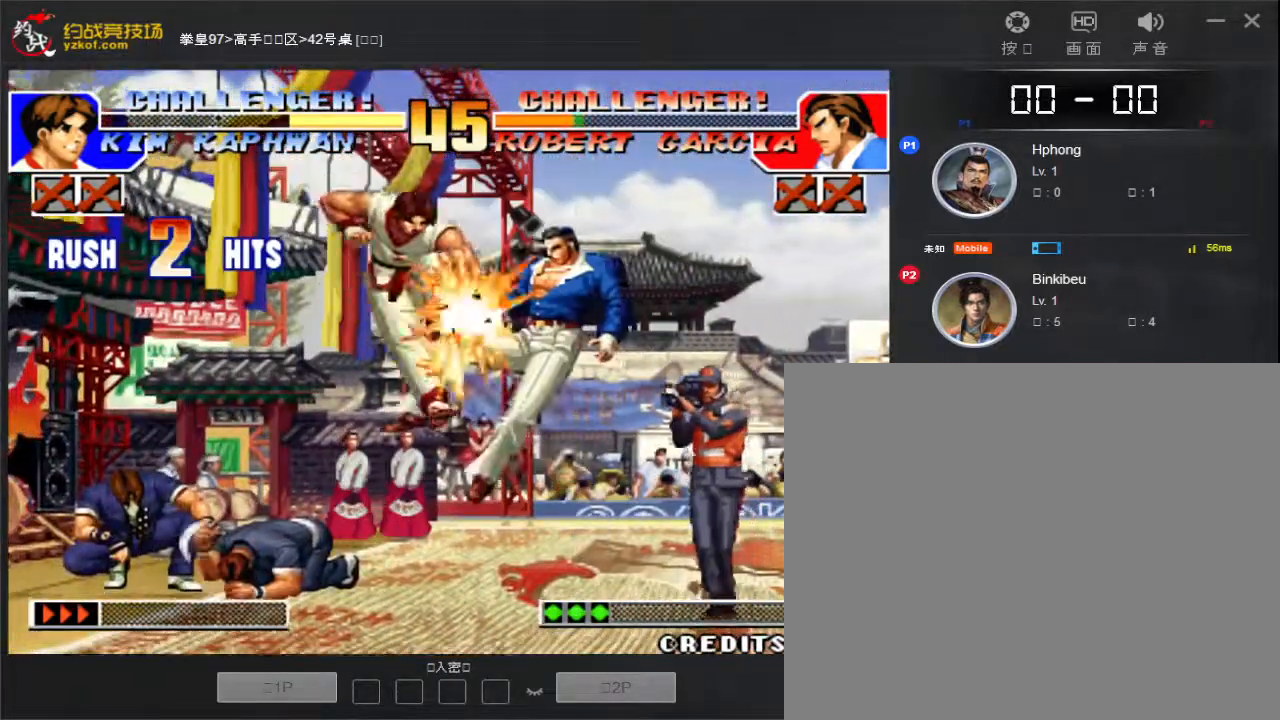
{"buttons": ["D"], "left_stick": "down", "events": [[17, "D", "up"], [67, "left_stick", "down"], [83, "D", "down"], [133, "D", "up"], [217, "D", "down"], [267, "D", "up"], [500, "D", "down"]]}
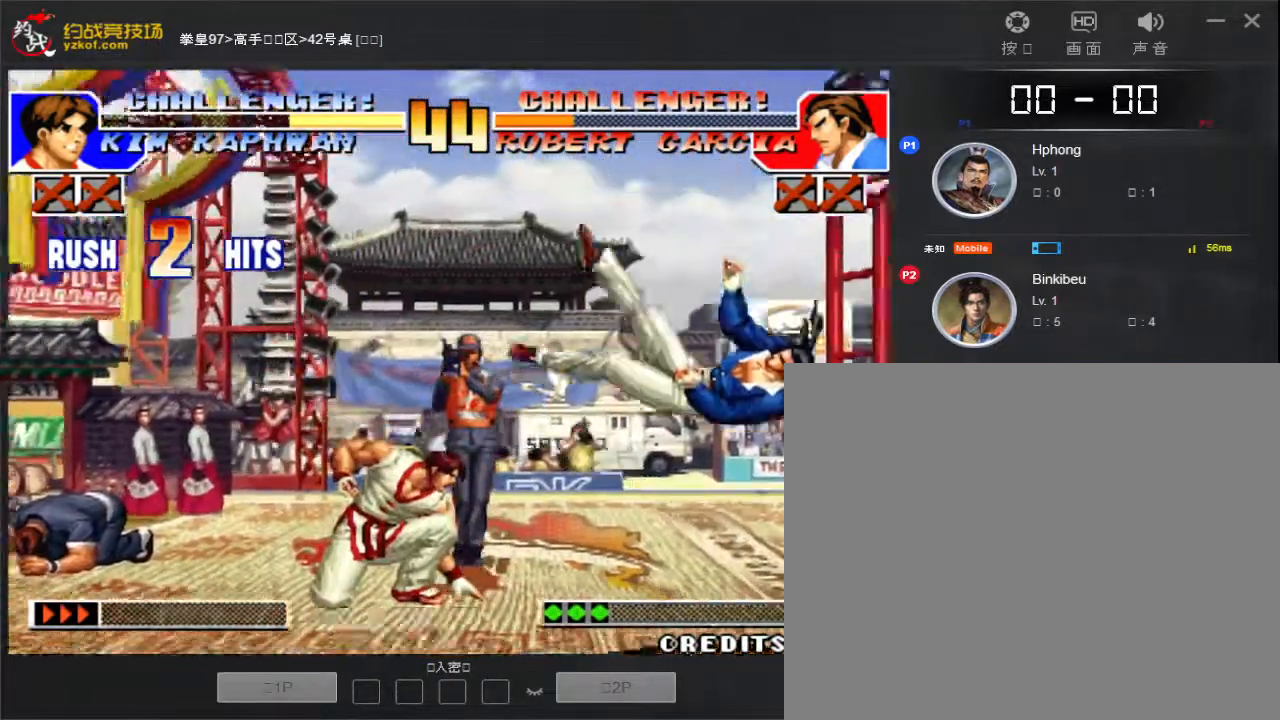
{"buttons": [], "left_stick": "up", "events": [[50, "D", "up"], [117, "D", "down"], [183, "D", "up"], [283, "left_stick", "left"], [483, "left_stick", "up"]]}
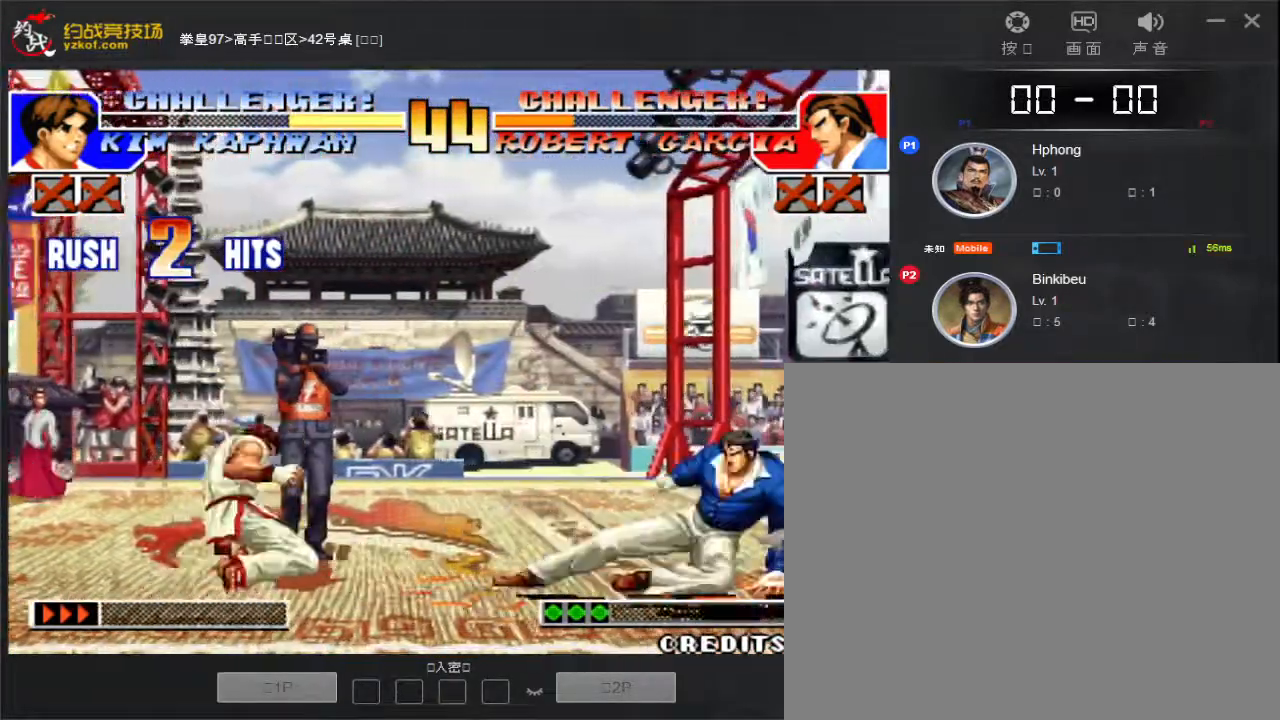
{"buttons": [], "left_stick": "left", "events": [[67, "left_stick", "left"], [133, "left_stick", "up"], [283, "left_stick", "left"]]}
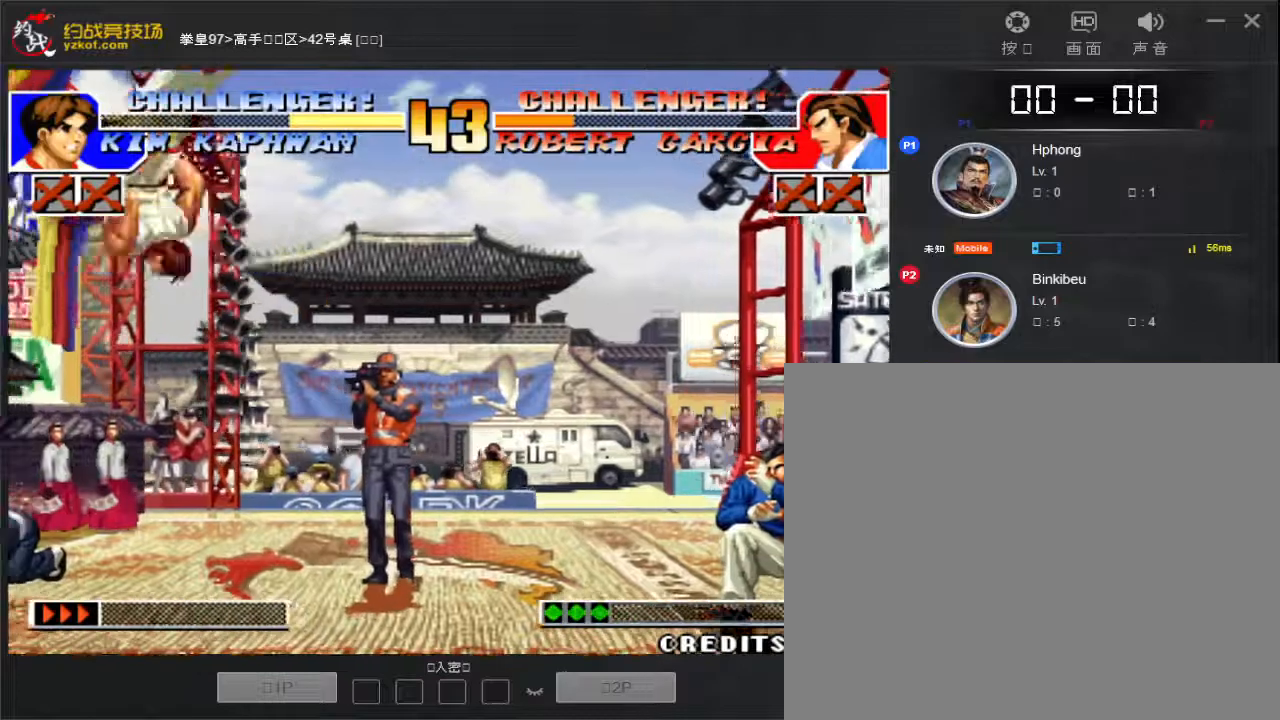
{"buttons": [], "left_stick": "right", "events": [[333, "left_stick", "center"], [450, "left_stick", "right"]]}
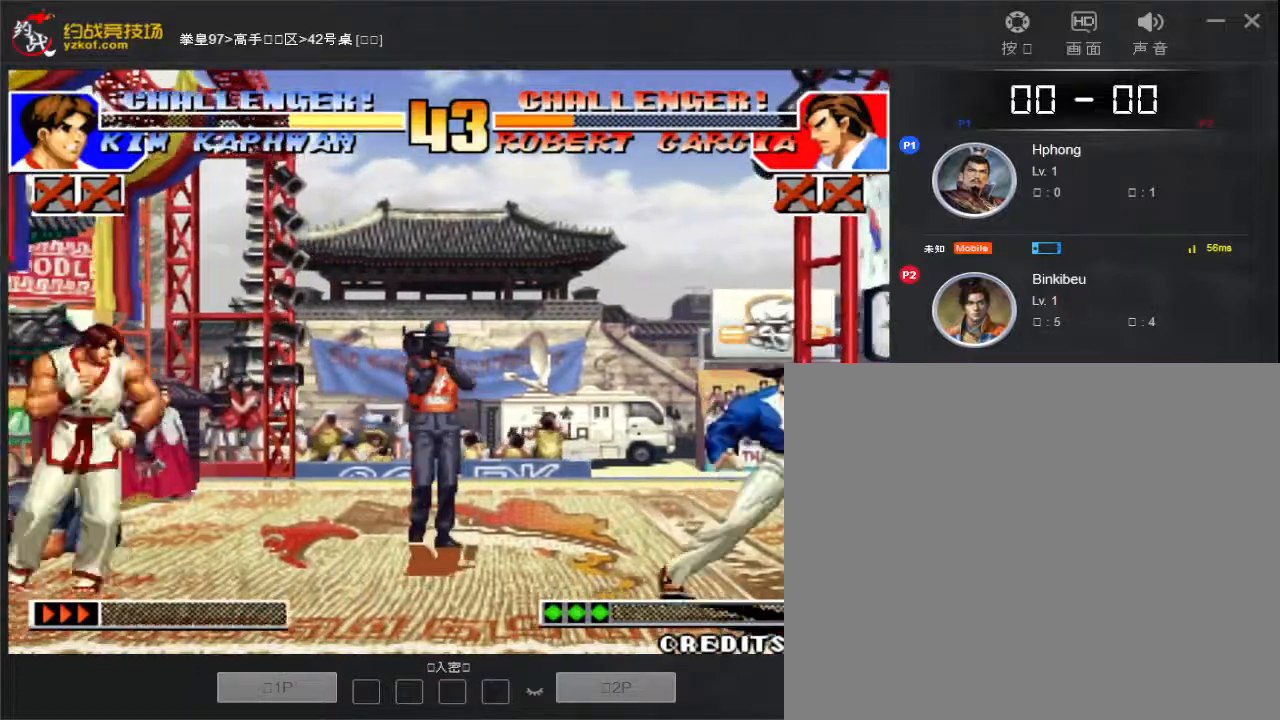
{"buttons": [], "left_stick": "center", "events": [[17, "left_stick", "center"], [83, "left_stick", "right"], [300, "left_stick", "down"], [350, "left_stick", "left"], [367, "D", "down"], [450, "D", "up"], [450, "left_stick", "center"]]}
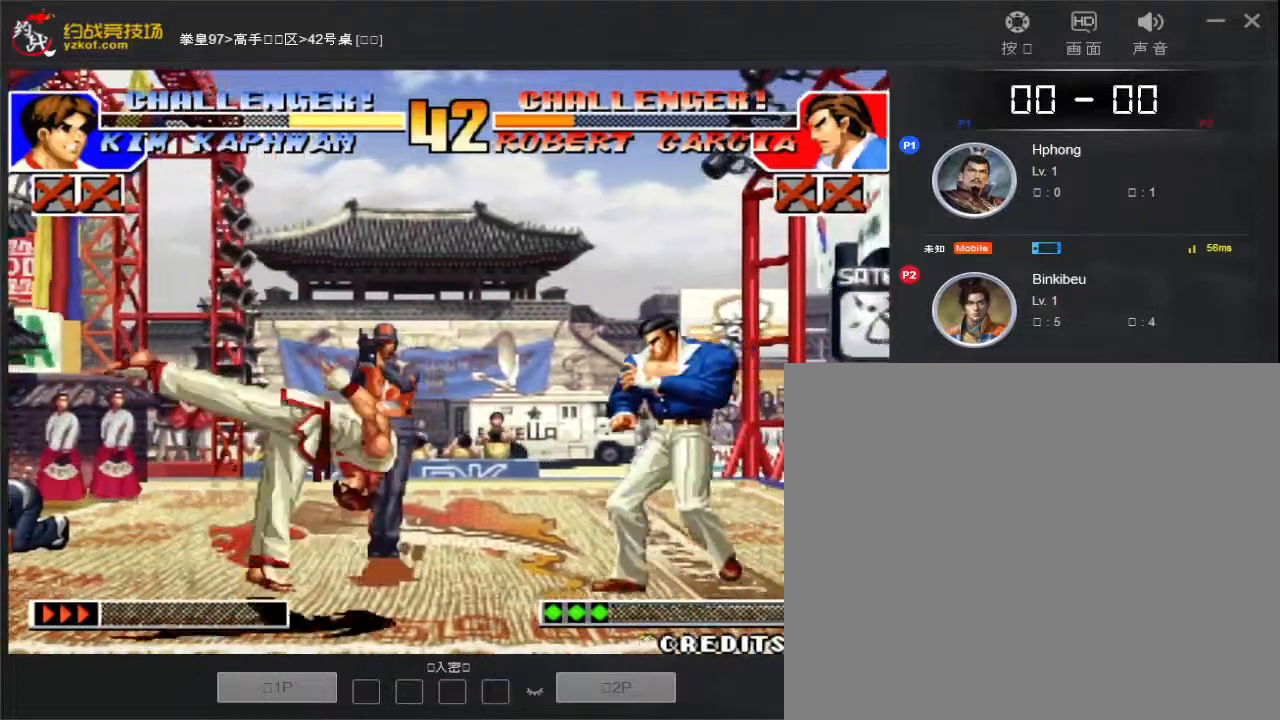
{"buttons": [], "left_stick": "center", "events": [[17, "D", "down"], [50, "D", "up"], [150, "D", "down"], [200, "D", "up"], [283, "D", "down"], [350, "D", "up"]]}
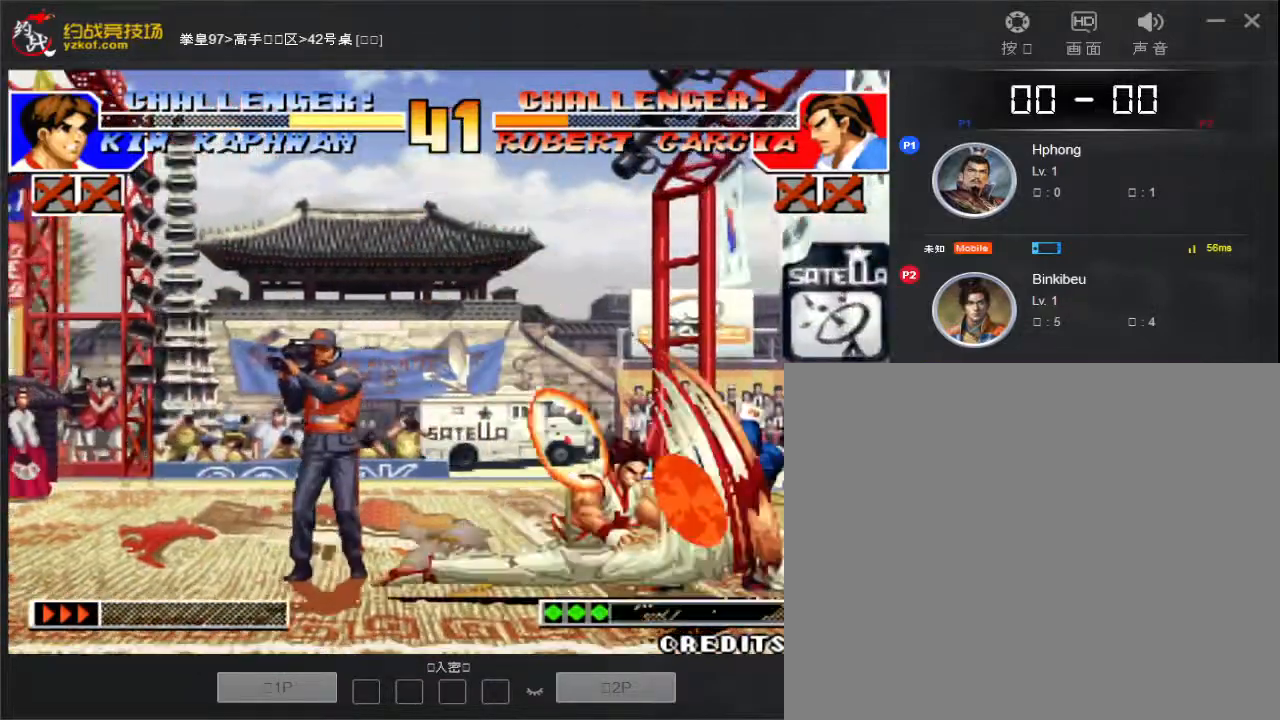
{"buttons": [], "left_stick": "up", "events": [[33, "left_stick", "left"], [267, "left_stick", "up"]]}
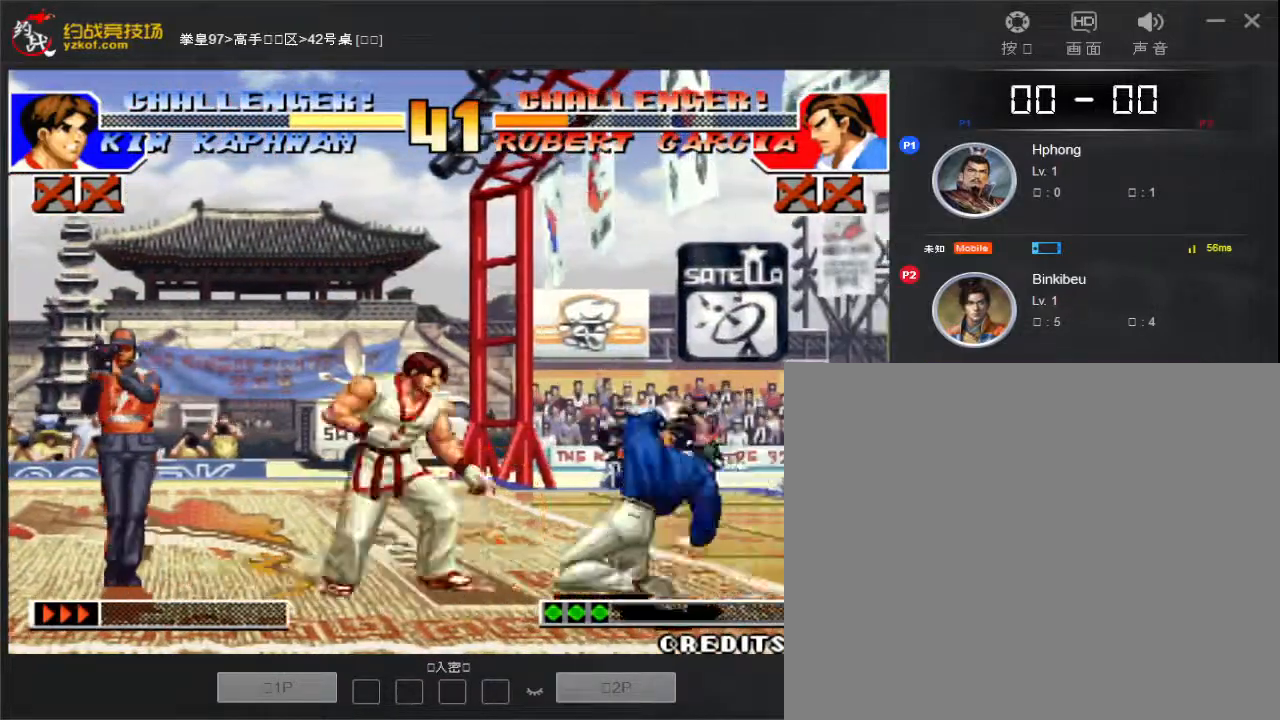
{"buttons": [], "left_stick": "left", "events": [[250, "left_stick", "left"]]}
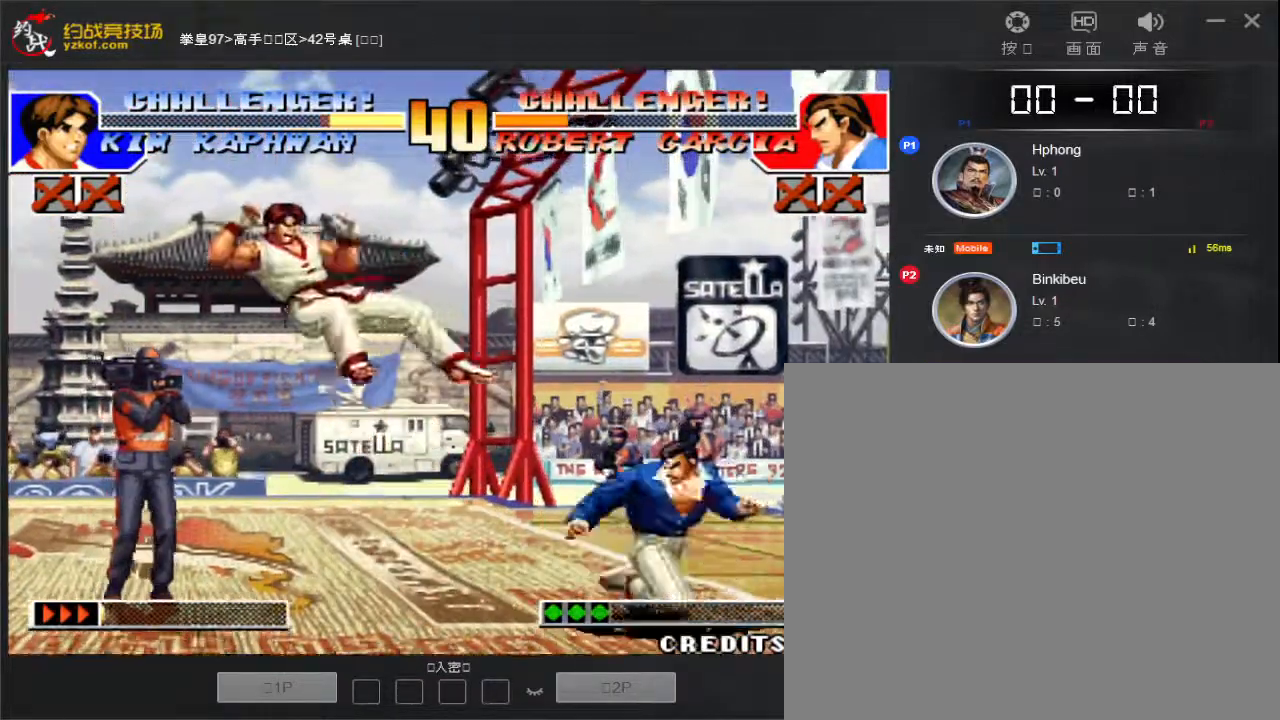
{"buttons": [], "left_stick": "up", "events": [[183, "A", "down"], [183, "B", "down"], [183, "C", "down"], [267, "A", "up"], [267, "B", "up"], [267, "C", "up"], [483, "left_stick", "up"]]}
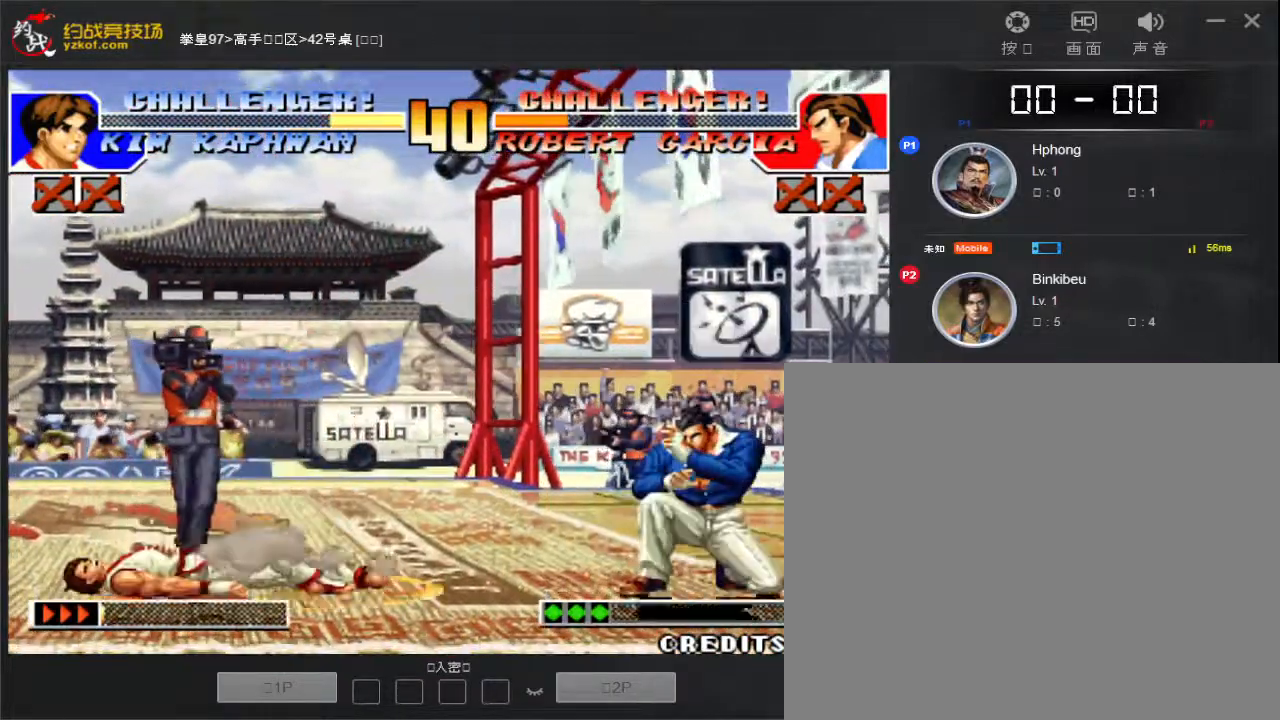
{"buttons": [], "left_stick": "up", "events": []}
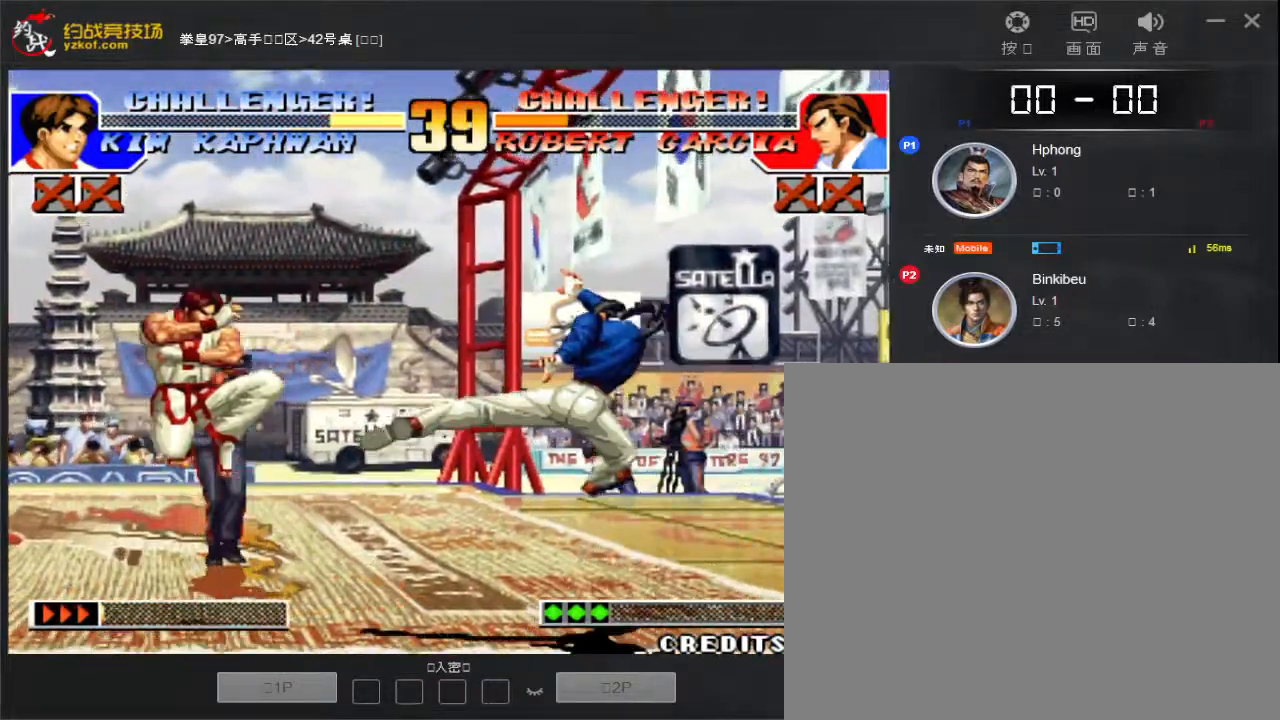
{"buttons": [], "left_stick": "down", "events": [[383, "left_stick", "left"], [500, "left_stick", "down"]]}
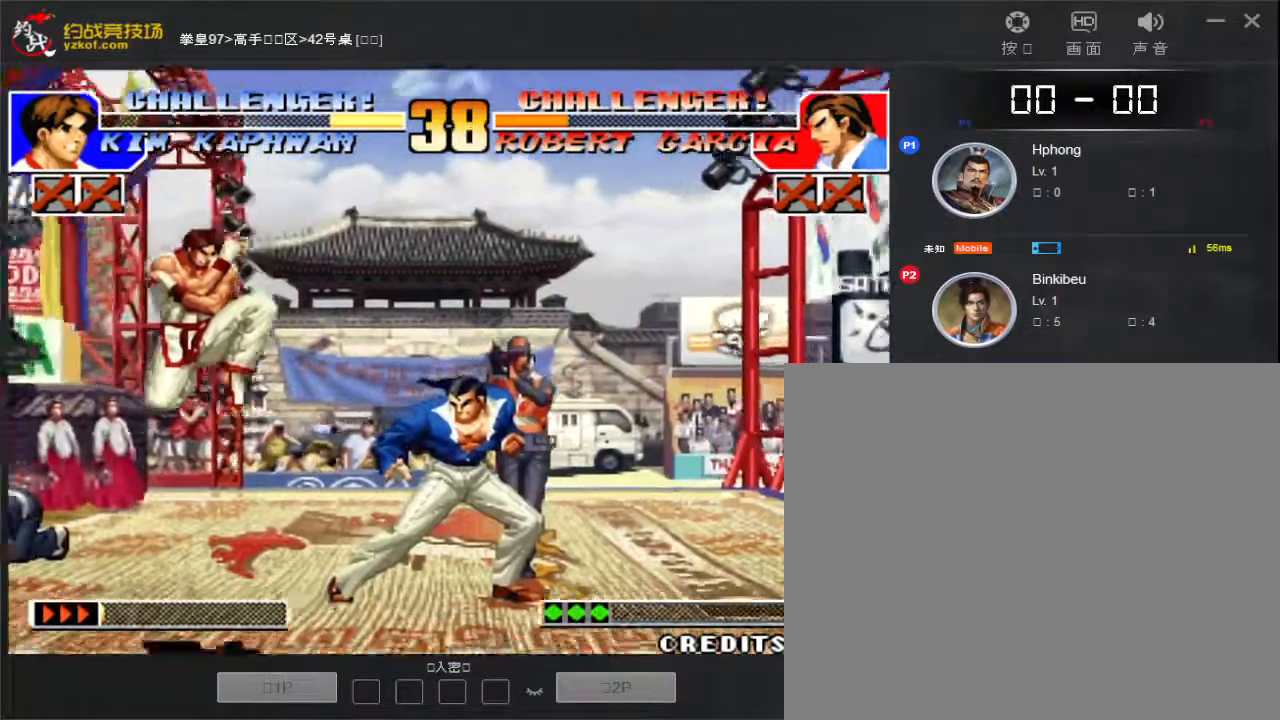
{"buttons": [], "left_stick": "left", "events": [[50, "left_stick", "right"], [117, "left_stick", "center"], [200, "left_stick", "left"], [283, "left_stick", "up"], [500, "left_stick", "left"]]}
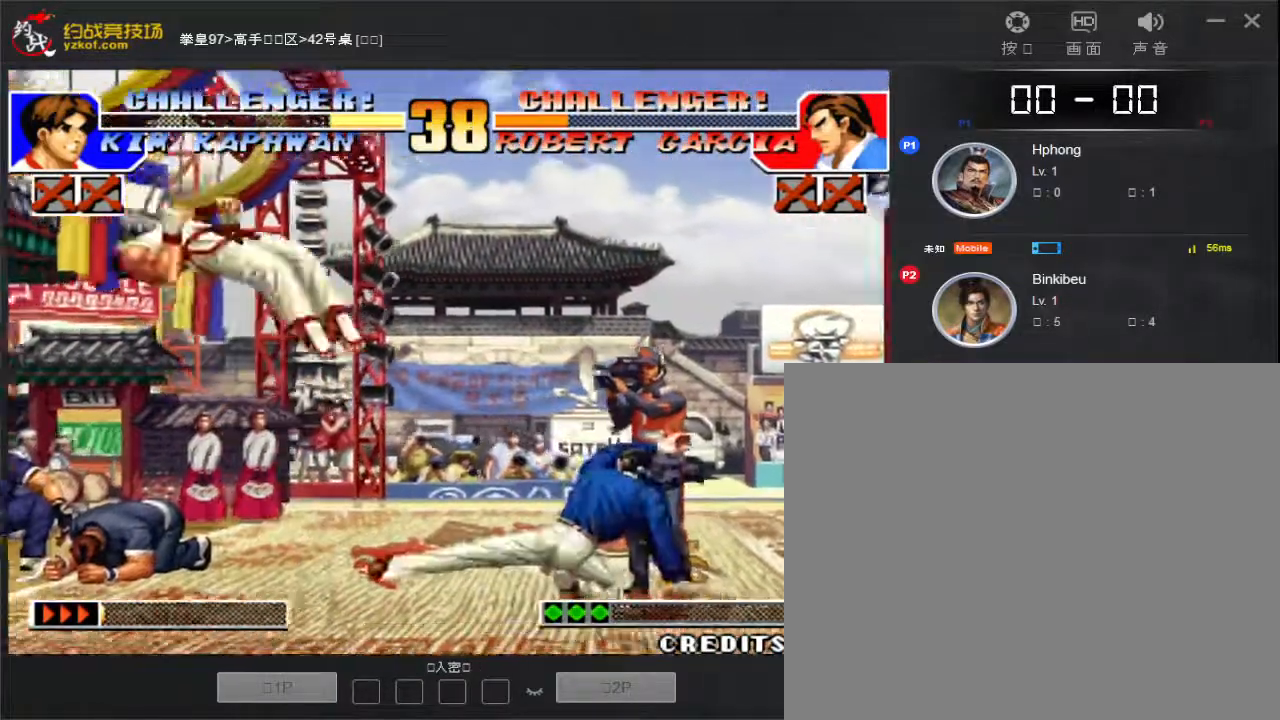
{"buttons": [], "left_stick": "center", "events": [[133, "left_stick", "down"], [183, "left_stick", "right"], [217, "D", "down"], [250, "left_stick", "center"], [283, "D", "up"], [350, "D", "down"], [433, "D", "up"]]}
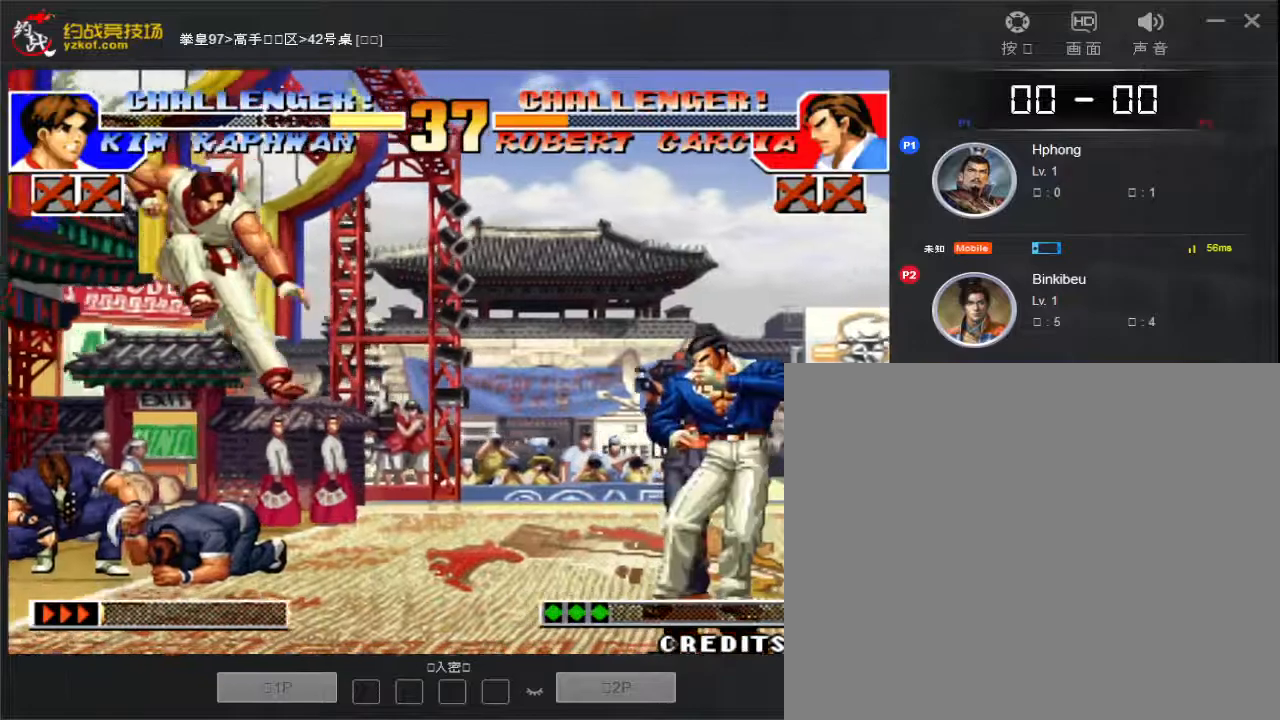
{"buttons": [], "left_stick": "up", "events": [[117, "left_stick", "left"], [367, "left_stick", "up"]]}
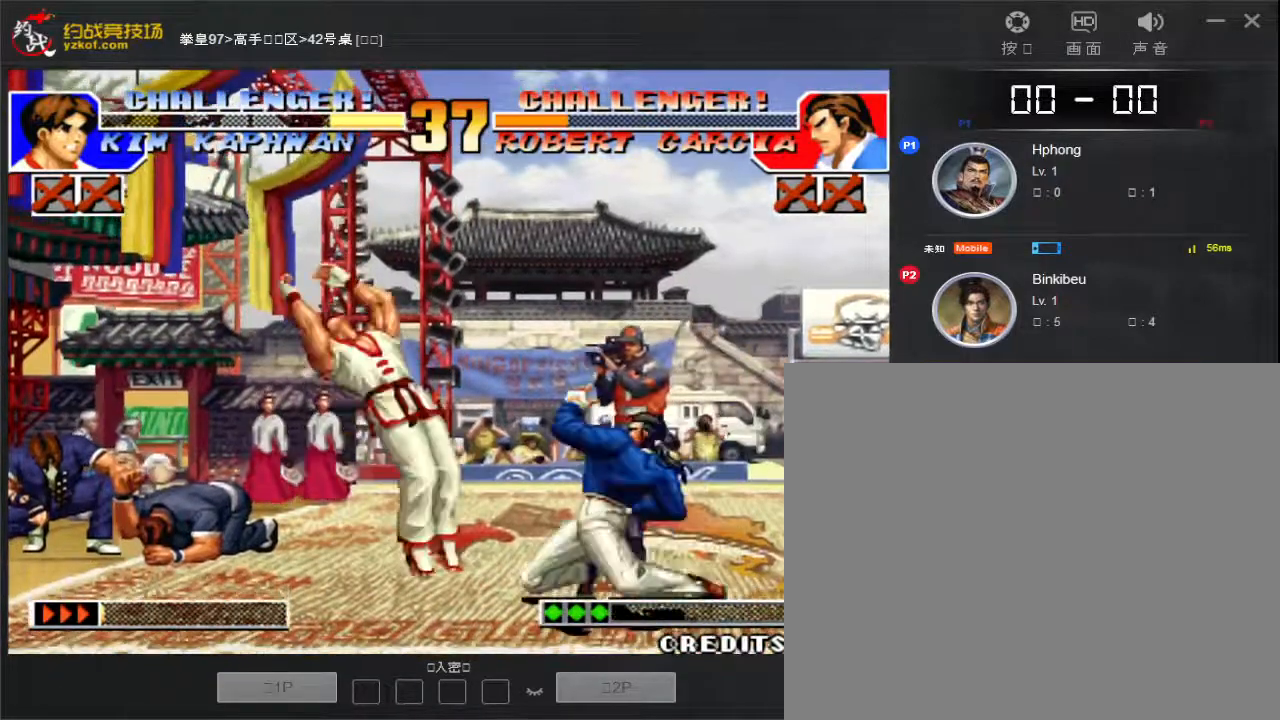
{"buttons": ["D"], "left_stick": "center", "events": [[167, "left_stick", "left"], [267, "left_stick", "down-right"], [350, "D", "down"], [400, "D", "up"], [400, "left_stick", "center"], [450, "D", "down"]]}